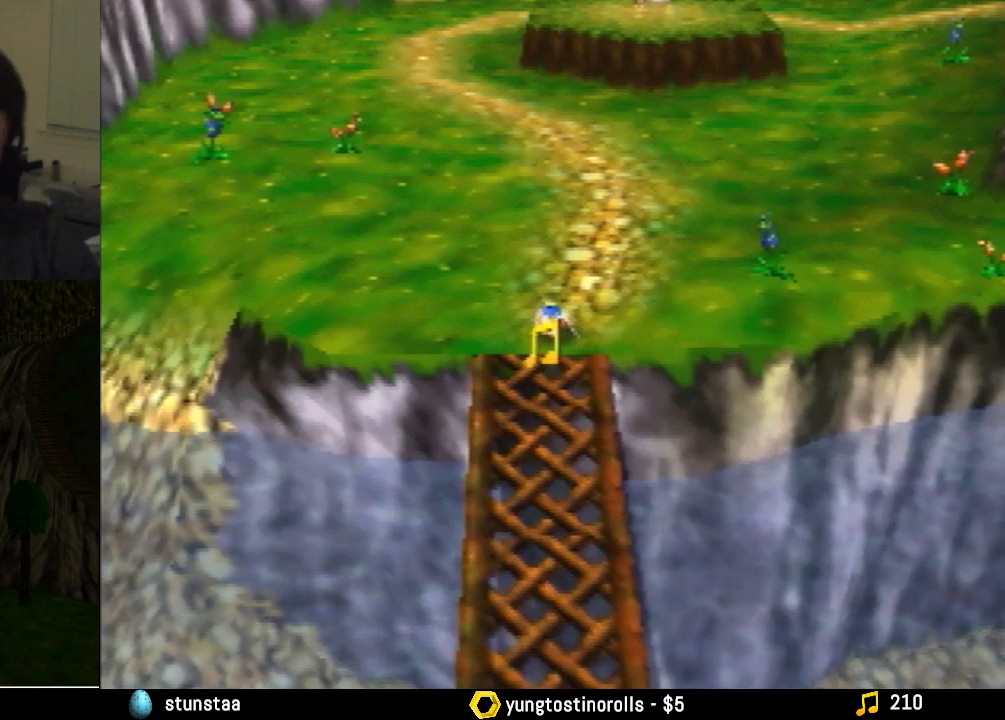
Gameplay with a controller (Nintendo layout); each line is a JSON object with the inputs held at the frame after it. "events" lists button and stick changes between this image and that frame as [ms after this image, input, new state], when the widget could be followed in between. Not read: L1 L3 R1 R3.
{"buttons": [], "left_stick": "center", "events": [[233, "left_stick", "up"], [300, "left_stick", "center"]]}
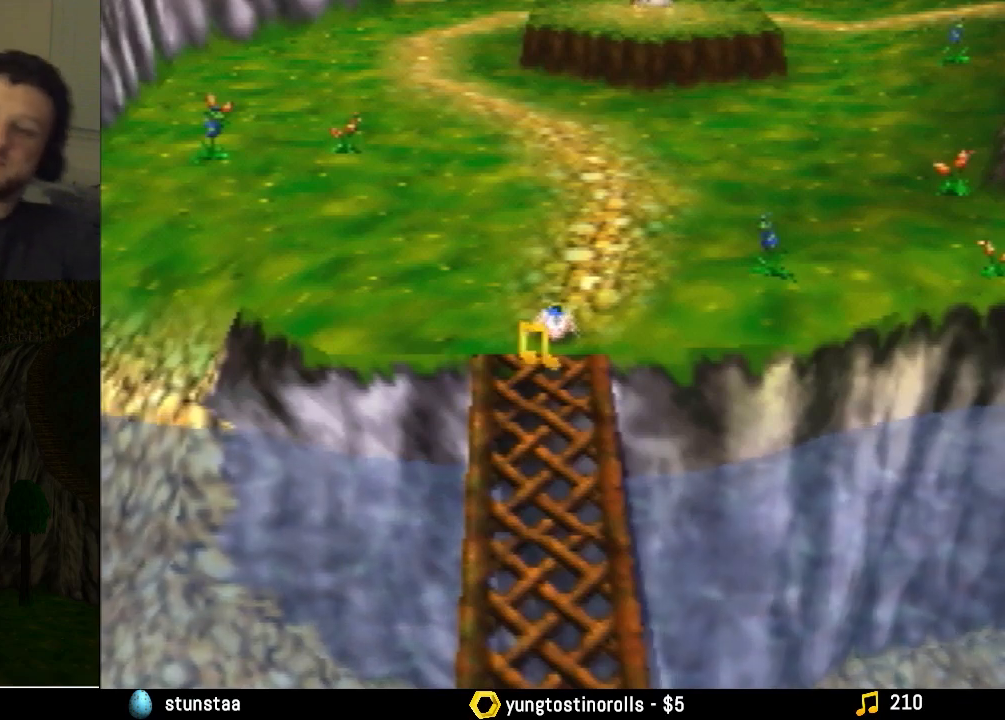
{"buttons": [], "left_stick": "center", "events": []}
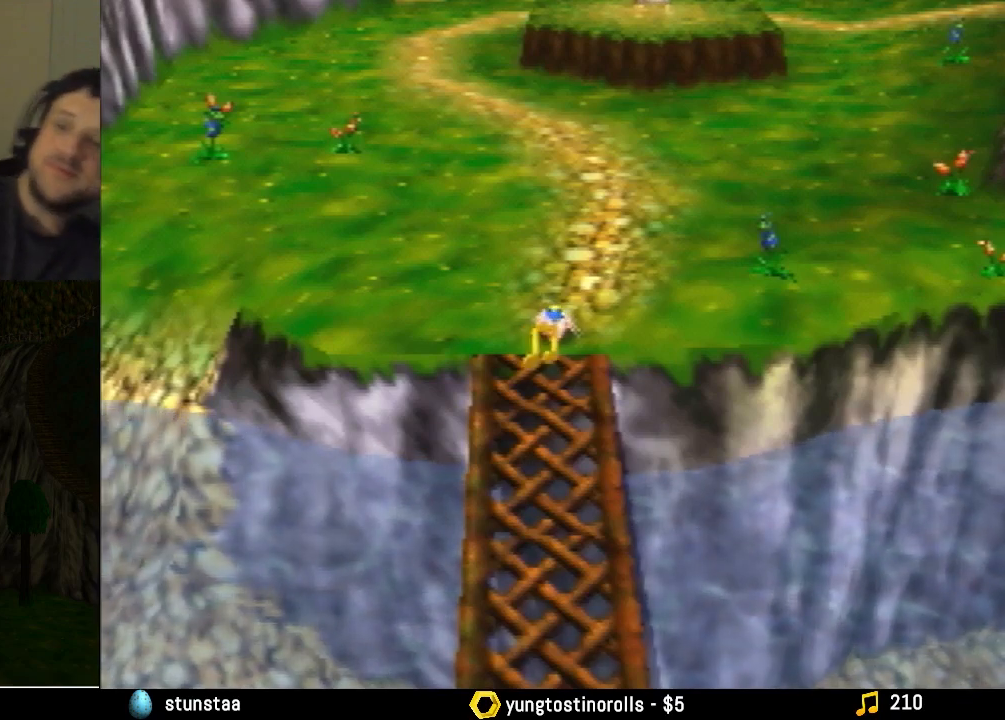
{"buttons": [], "left_stick": "center", "events": []}
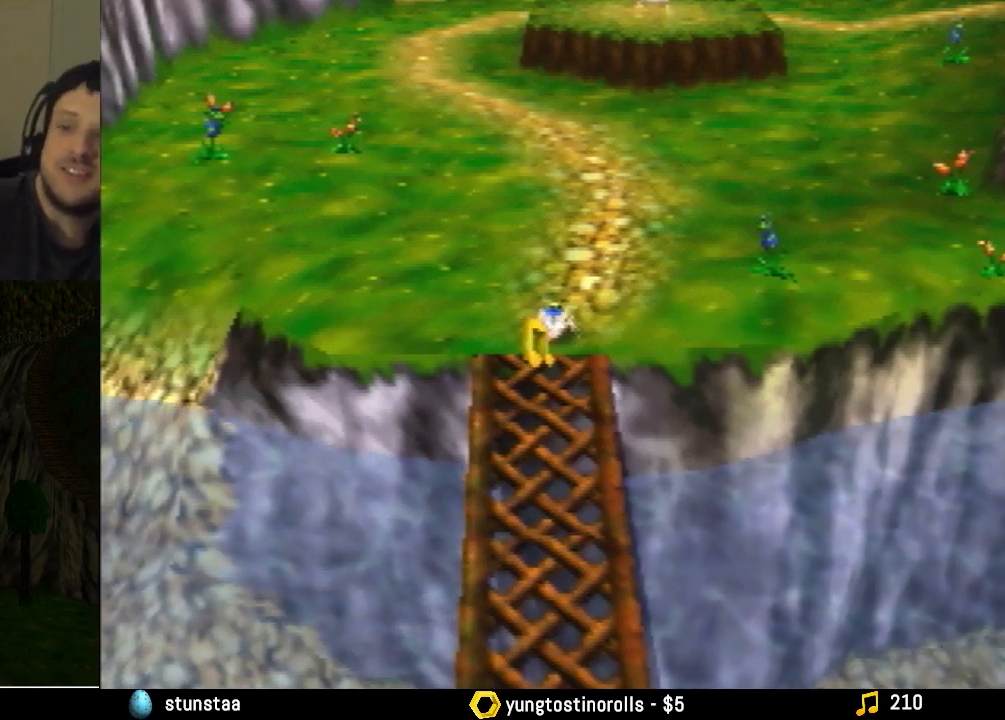
{"buttons": [], "left_stick": "center", "events": []}
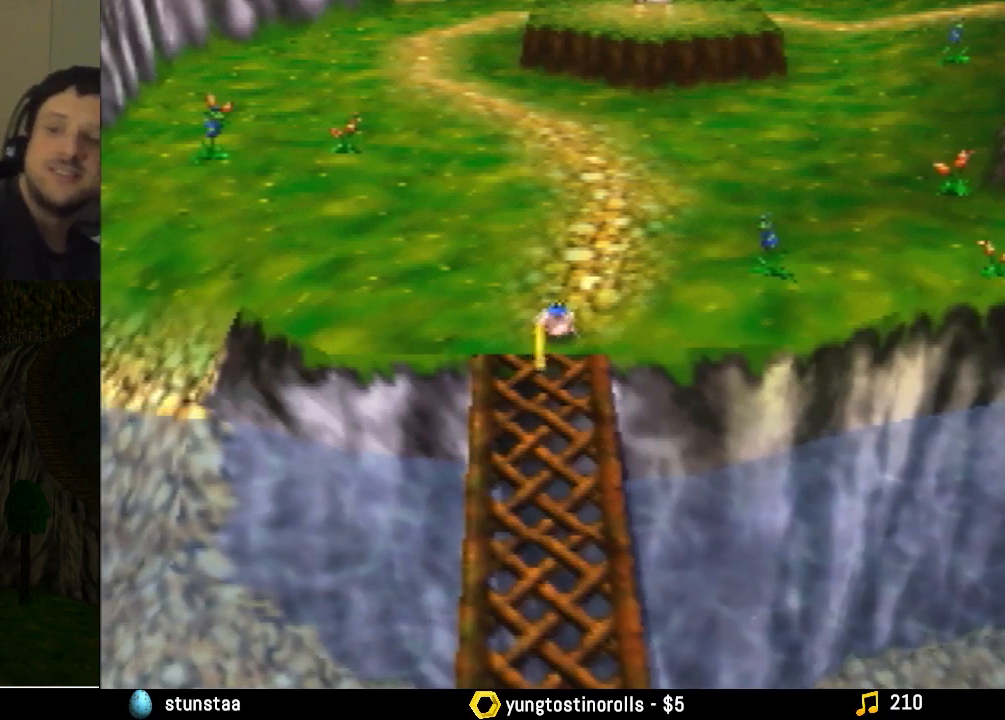
{"buttons": [], "left_stick": "center", "events": []}
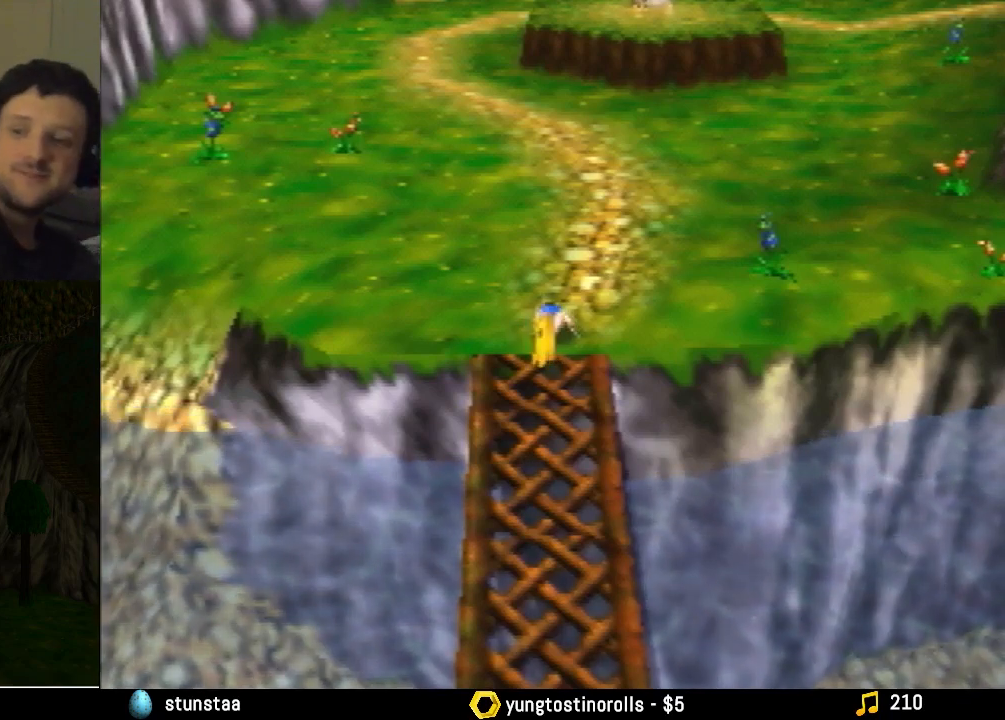
{"buttons": [], "left_stick": "center", "events": []}
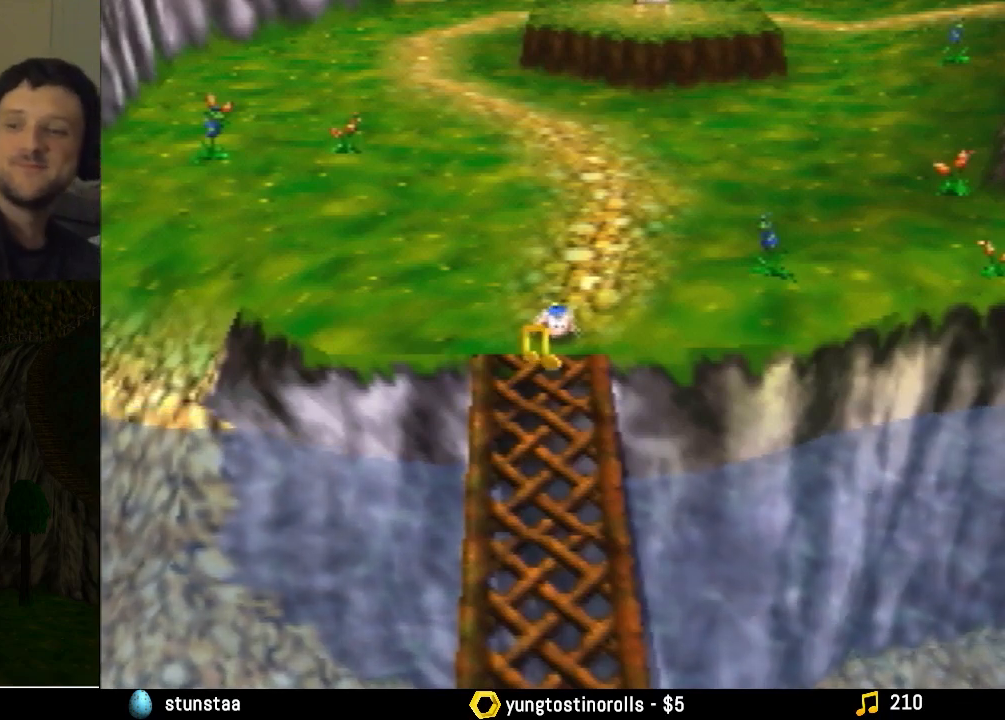
{"buttons": [], "left_stick": "center", "events": [[267, "left_stick", "down"], [333, "left_stick", "center"]]}